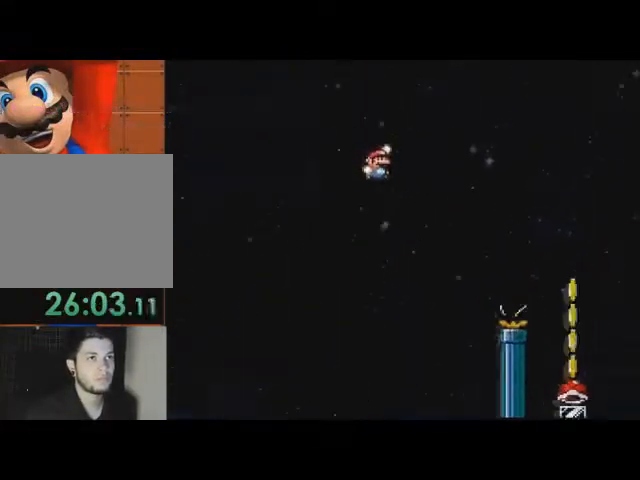
Gameplay with a controller (PlayStation layout); each line is a JSON object with the inputs held at the frame after it. "events" lists button and stick changes between this image and that frame as [ms after this image, input, new state], when the widget could be followed in between. Not read: L1 L2 R1 R2 left_stick right_stick.
{"buttons": ["CROSS", "SQUARE", "DPAD_RIGHT"], "events": []}
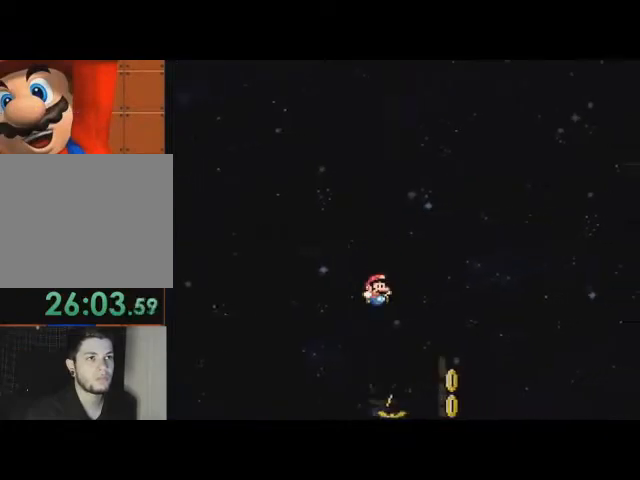
{"buttons": ["CROSS", "SQUARE", "DPAD_RIGHT"], "events": [[167, "SQUARE", "up"], [200, "DPAD_UP", "down"], [267, "DPAD_LEFT", "down"], [267, "DPAD_RIGHT", "up"], [267, "DPAD_UP", "up"], [467, "DPAD_LEFT", "up"], [467, "DPAD_RIGHT", "down"], [500, "SQUARE", "down"]]}
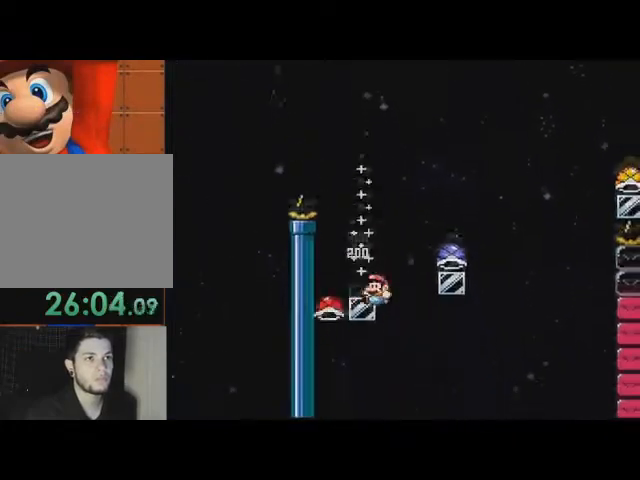
{"buttons": ["CROSS", "SQUARE", "DPAD_RIGHT"], "events": []}
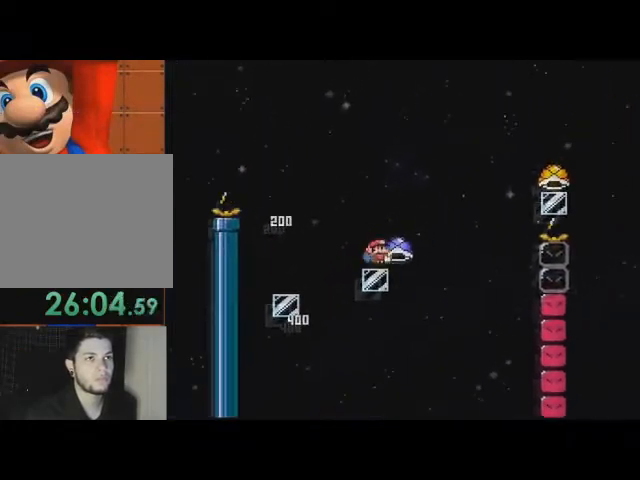
{"buttons": ["CROSS", "SQUARE", "DPAD_RIGHT"], "events": [[67, "SQUARE", "up"], [167, "SQUARE", "down"]]}
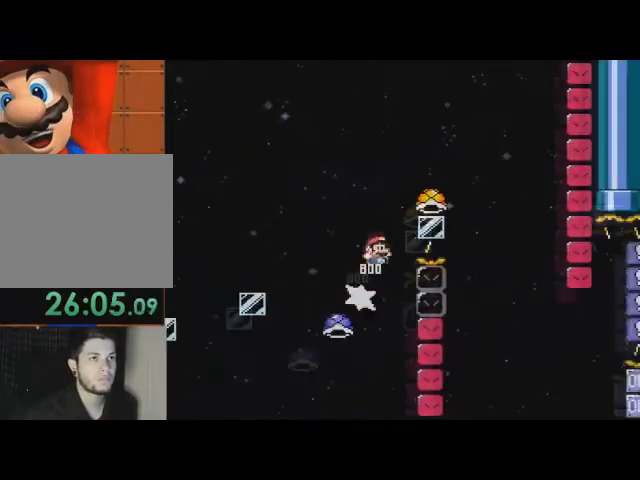
{"buttons": ["CROSS", "DPAD_DOWN", "DPAD_RIGHT"], "events": [[33, "DPAD_DOWN", "down"], [33, "DPAD_LEFT", "down"], [33, "DPAD_RIGHT", "up"], [100, "DPAD_DOWN", "up"], [233, "DPAD_DOWN", "down"], [300, "DPAD_LEFT", "up"], [300, "DPAD_RIGHT", "down"], [367, "SQUARE", "up"]]}
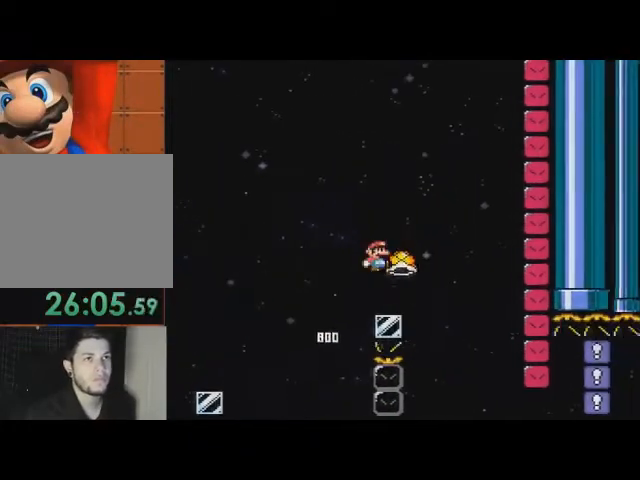
{"buttons": ["CROSS", "SQUARE", "DPAD_DOWN", "DPAD_RIGHT"], "events": [[300, "SQUARE", "down"]]}
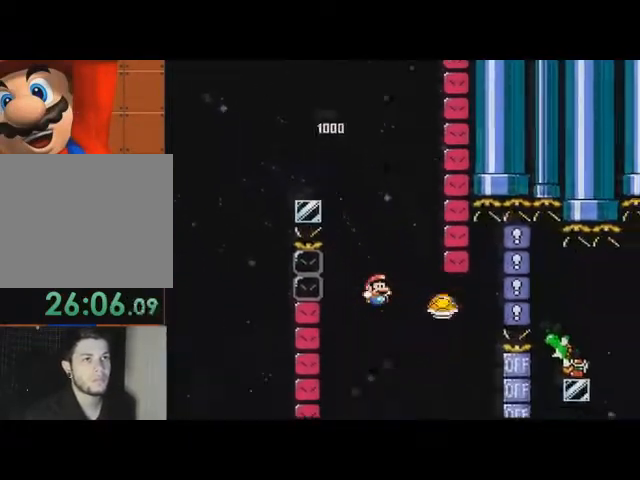
{"buttons": ["SQUARE", "DPAD_RIGHT"], "events": [[133, "DPAD_DOWN", "up"], [333, "CROSS", "up"]]}
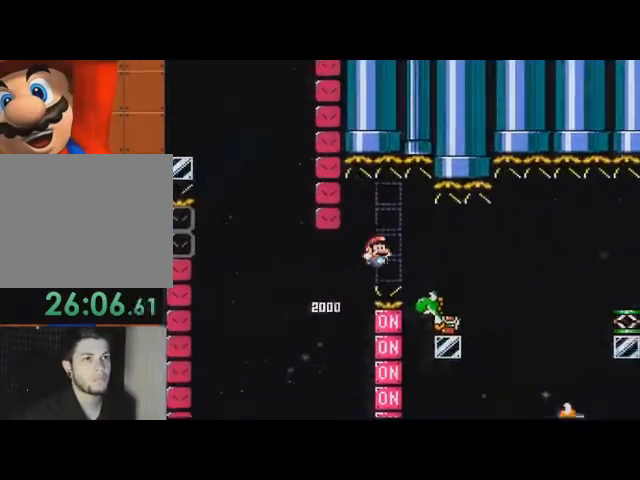
{"buttons": ["CROSS", "SQUARE", "DPAD_RIGHT"], "events": [[167, "CROSS", "down"]]}
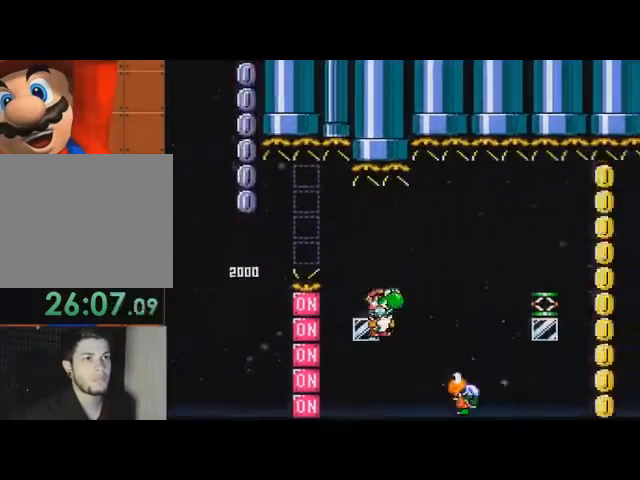
{"buttons": ["CROSS", "SQUARE", "DPAD_RIGHT"], "events": [[100, "SQUARE", "up"], [167, "SQUARE", "down"]]}
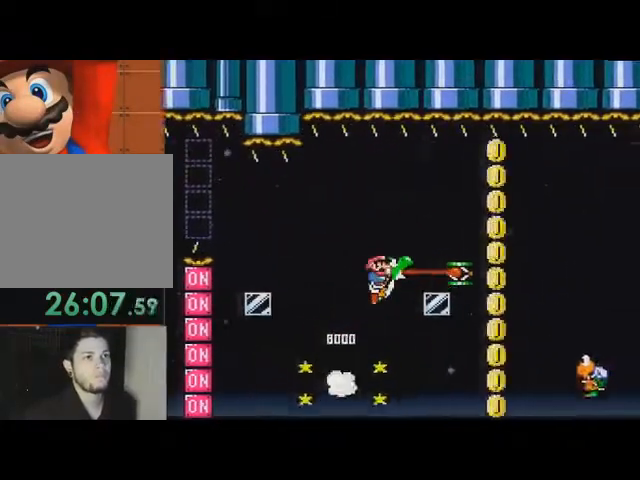
{"buttons": ["SQUARE", "DPAD_RIGHT"], "events": [[300, "CROSS", "up"]]}
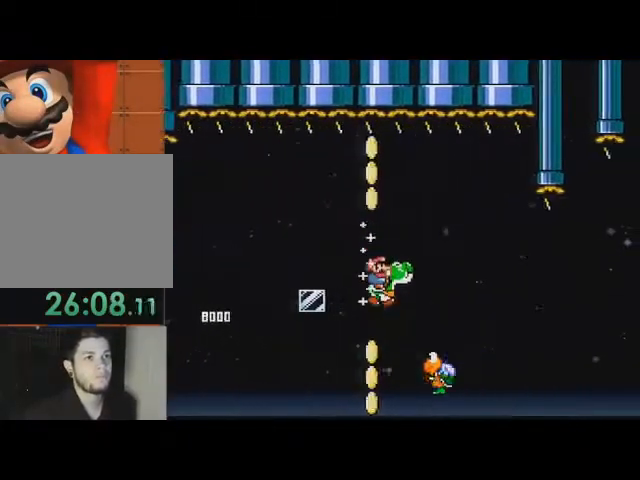
{"buttons": ["CROSS", "SQUARE", "DPAD_RIGHT"], "events": [[33, "CROSS", "down"], [233, "DPAD_LEFT", "down"], [233, "DPAD_RIGHT", "up"], [367, "DPAD_LEFT", "up"], [367, "DPAD_RIGHT", "down"]]}
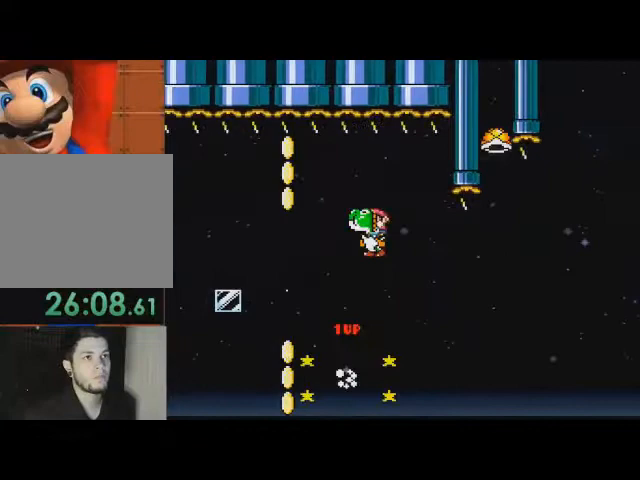
{"buttons": ["CROSS", "SQUARE", "DPAD_RIGHT"], "events": [[67, "CROSS", "up"], [100, "DPAD_RIGHT", "up"], [267, "CROSS", "down"], [267, "DPAD_RIGHT", "down"]]}
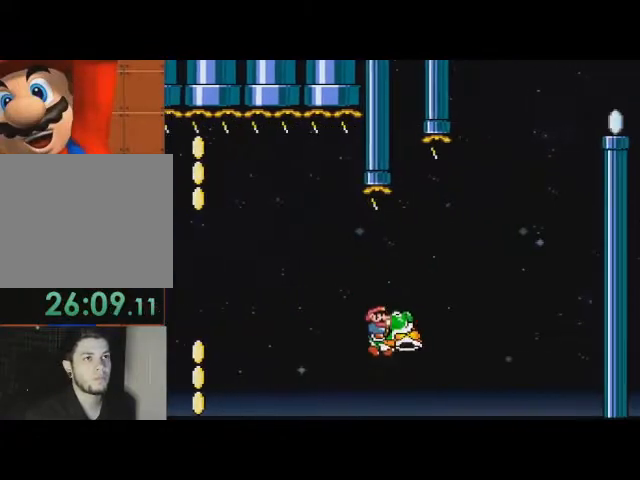
{"buttons": ["CROSS", "SQUARE", "DPAD_RIGHT"], "events": [[367, "SQUARE", "up"], [433, "SQUARE", "down"]]}
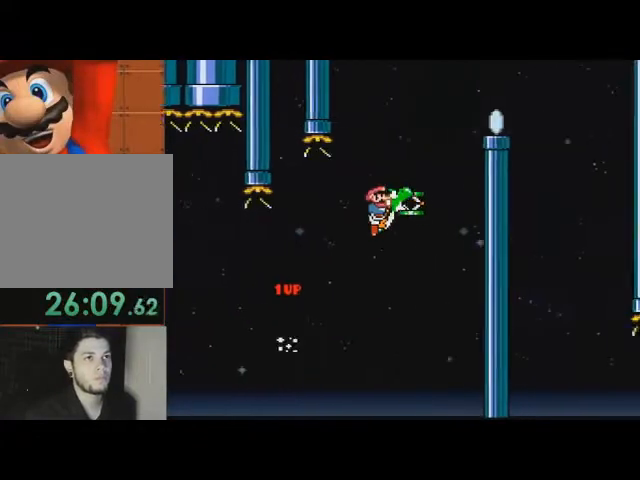
{"buttons": ["CROSS", "SQUARE"], "events": [[400, "DPAD_RIGHT", "up"]]}
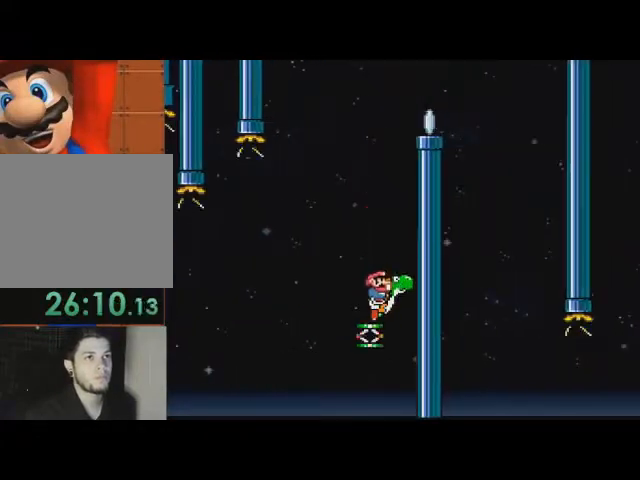
{"buttons": ["CROSS", "SQUARE", "DPAD_RIGHT"], "events": [[267, "DPAD_RIGHT", "down"]]}
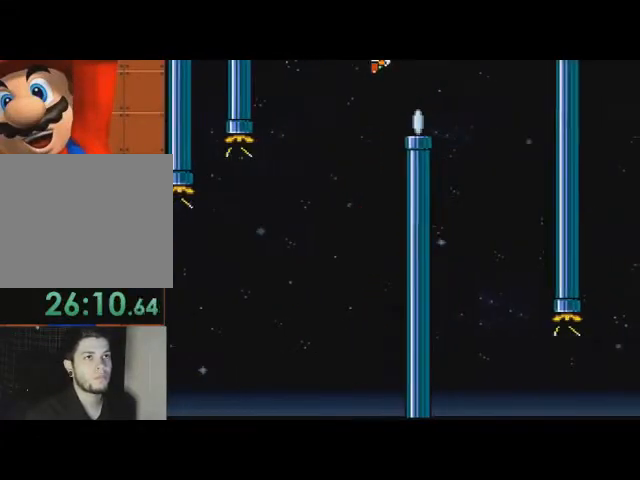
{"buttons": ["CROSS", "SQUARE", "DPAD_LEFT"], "events": [[467, "DPAD_LEFT", "down"], [467, "DPAD_RIGHT", "up"]]}
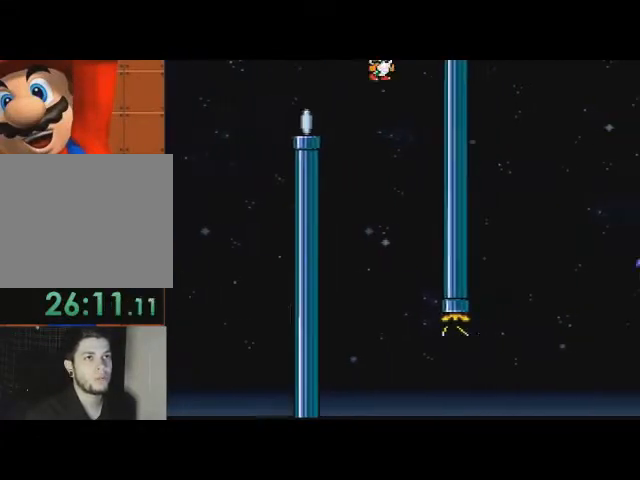
{"buttons": ["CROSS", "SQUARE", "DPAD_RIGHT"], "events": [[100, "DPAD_LEFT", "up"], [400, "DPAD_RIGHT", "down"]]}
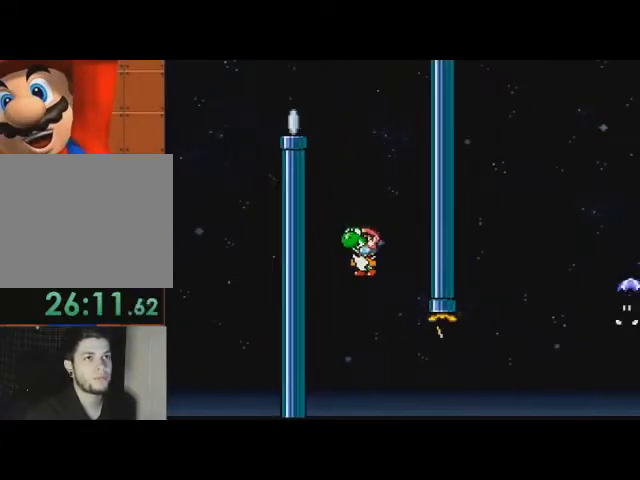
{"buttons": ["CROSS", "CIRCLE", "TRIANGLE", "DPAD_RIGHT"], "events": [[467, "CIRCLE", "down"], [500, "SQUARE", "up"], [500, "TRIANGLE", "down"]]}
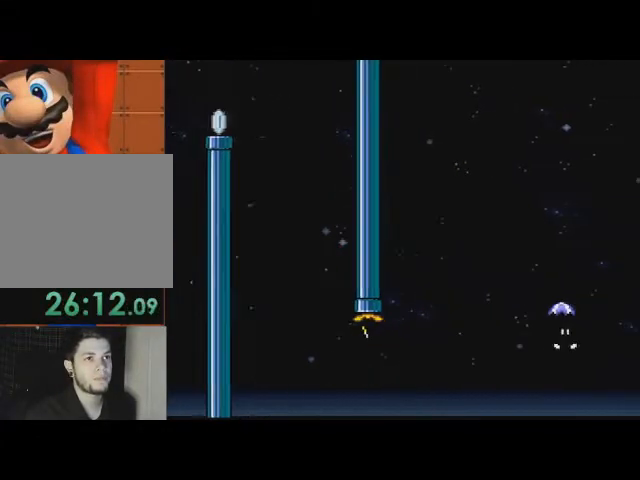
{"buttons": ["CROSS", "SQUARE", "DPAD_RIGHT"], "events": [[33, "CROSS", "up"], [300, "CIRCLE", "up"], [367, "SQUARE", "down"], [367, "TRIANGLE", "up"], [500, "CROSS", "down"]]}
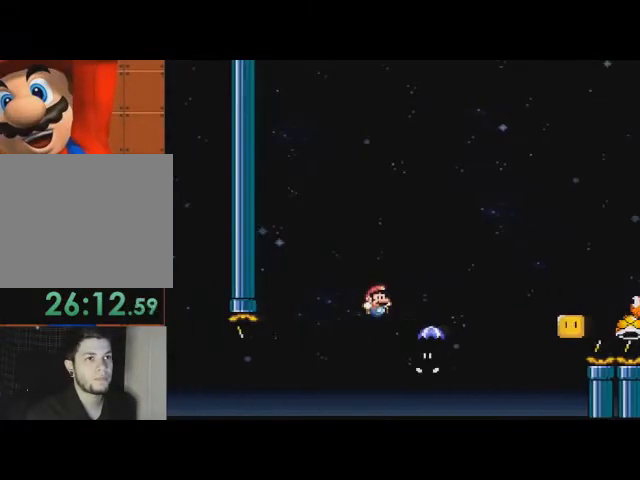
{"buttons": ["SQUARE", "DPAD_RIGHT"], "events": [[467, "CROSS", "up"]]}
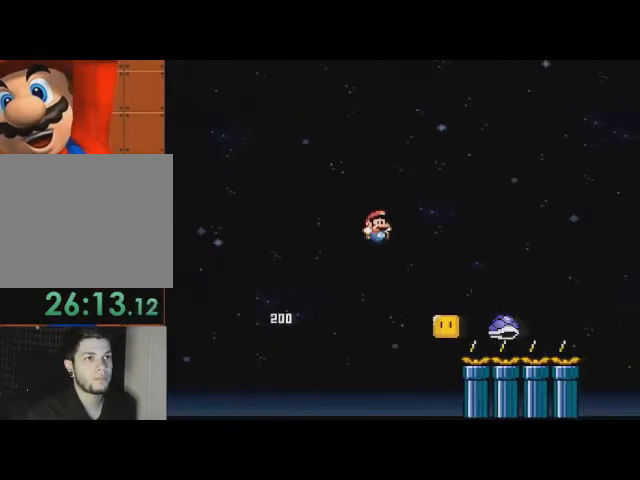
{"buttons": ["CROSS", "SQUARE", "DPAD_RIGHT"], "events": [[167, "CROSS", "down"]]}
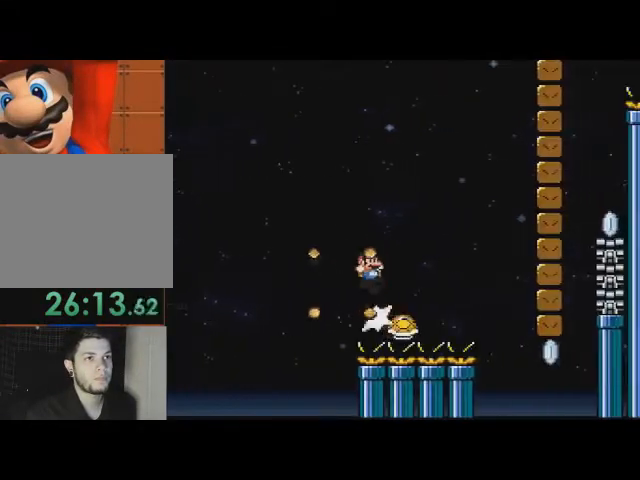
{"buttons": ["CROSS", "SQUARE", "DPAD_RIGHT"], "events": [[300, "DPAD_LEFT", "down"], [300, "DPAD_RIGHT", "up"], [433, "DPAD_LEFT", "up"], [433, "DPAD_RIGHT", "down"]]}
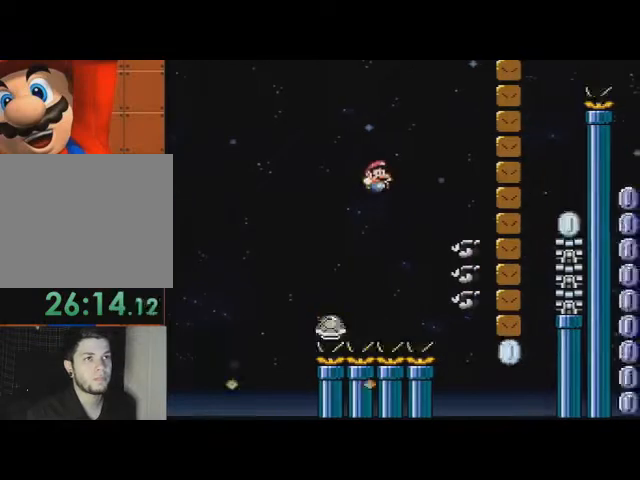
{"buttons": ["SQUARE", "DPAD_RIGHT"], "events": [[133, "DPAD_LEFT", "down"], [133, "DPAD_RIGHT", "up"], [267, "DPAD_LEFT", "up"], [267, "DPAD_RIGHT", "down"], [367, "DPAD_LEFT", "down"], [367, "DPAD_RIGHT", "up"], [400, "CROSS", "up"], [467, "DPAD_LEFT", "up"], [467, "DPAD_RIGHT", "down"]]}
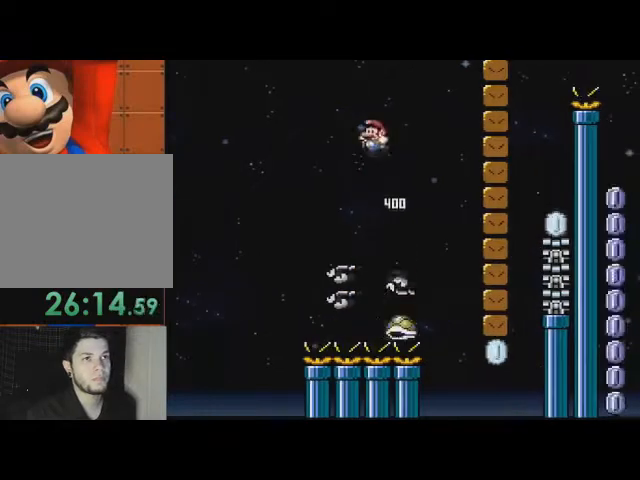
{"buttons": ["CROSS", "SQUARE", "DPAD_LEFT"], "events": [[33, "CROSS", "down"], [67, "DPAD_LEFT", "down"], [67, "DPAD_RIGHT", "up"], [167, "DPAD_LEFT", "up"], [167, "DPAD_RIGHT", "down"], [267, "DPAD_LEFT", "down"], [267, "DPAD_RIGHT", "up"], [367, "DPAD_RIGHT", "down"], [467, "DPAD_RIGHT", "up"]]}